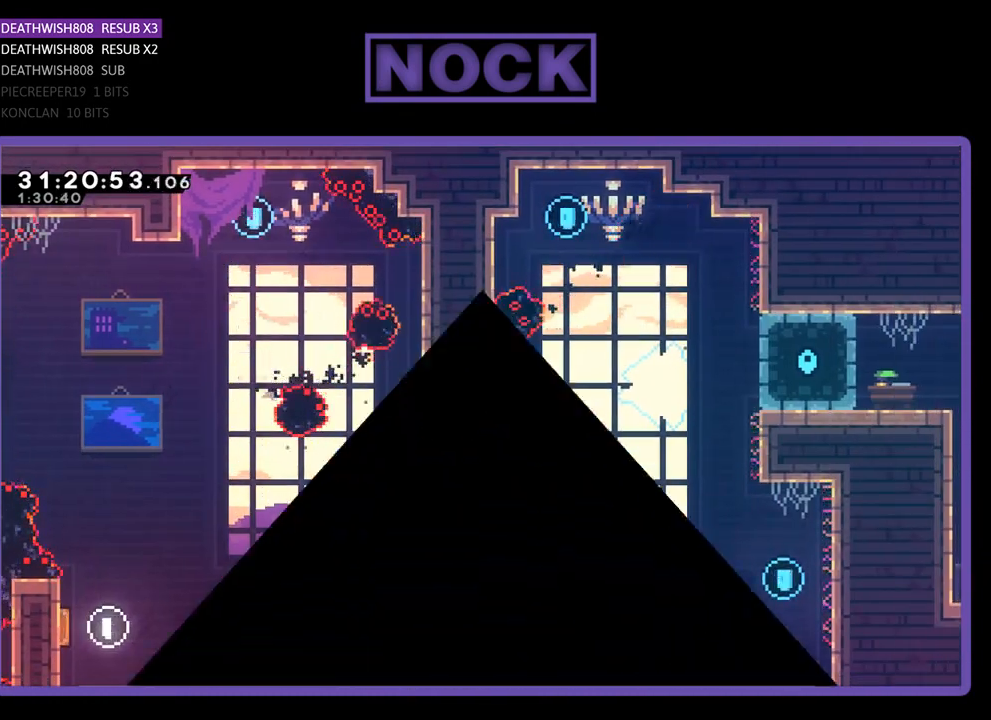
Gameplay with a controller (PlayStation layout); each line is a JSON object with the inputs held at the frame after it. "events" lists button and stick changes between this image and that frame as [ms after this image, input, new state], when the widget could be followed in between. Not read: right_stick.
{"buttons": [], "left_stick": "center", "events": []}
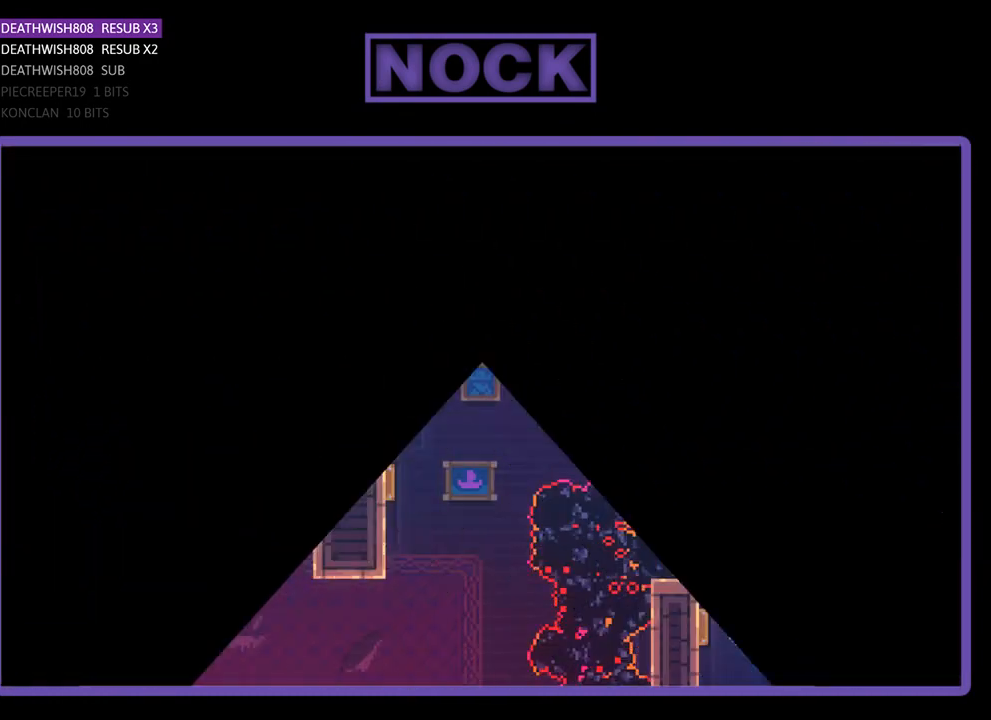
{"buttons": ["DPAD_RIGHT"], "left_stick": "center", "events": [[500, "DPAD_RIGHT", "down"]]}
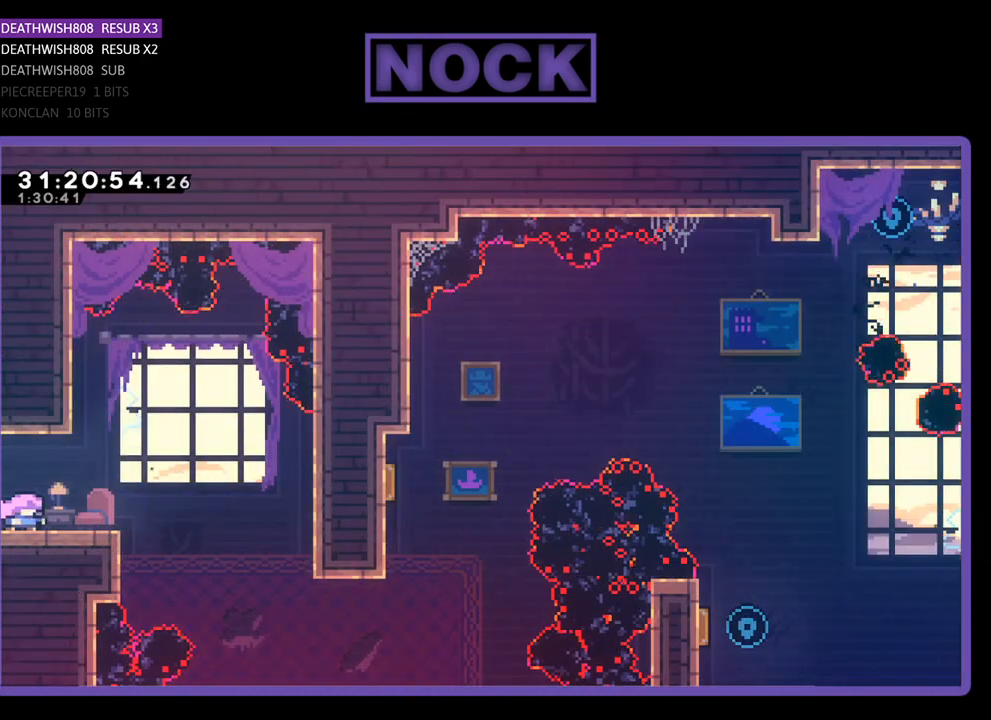
{"buttons": ["R2", "DPAD_RIGHT"], "left_stick": "center", "events": [[67, "R2", "down"], [200, "CROSS", "down"], [333, "CROSS", "up"]]}
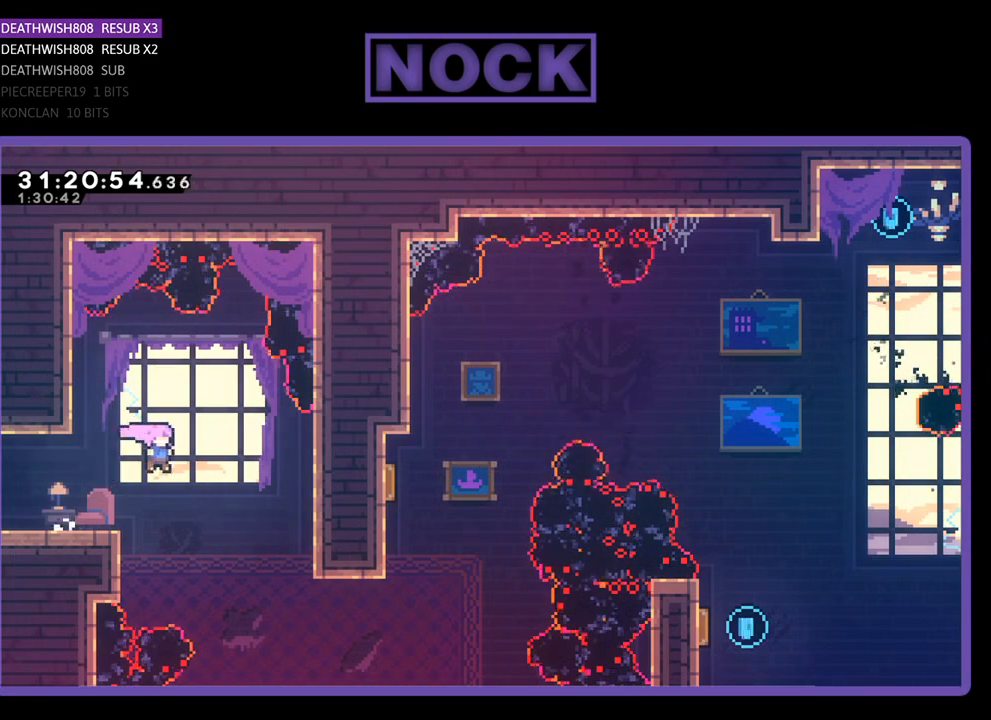
{"buttons": ["CIRCLE", "R2", "DPAD_RIGHT"], "left_stick": "center", "events": [[433, "CIRCLE", "down"]]}
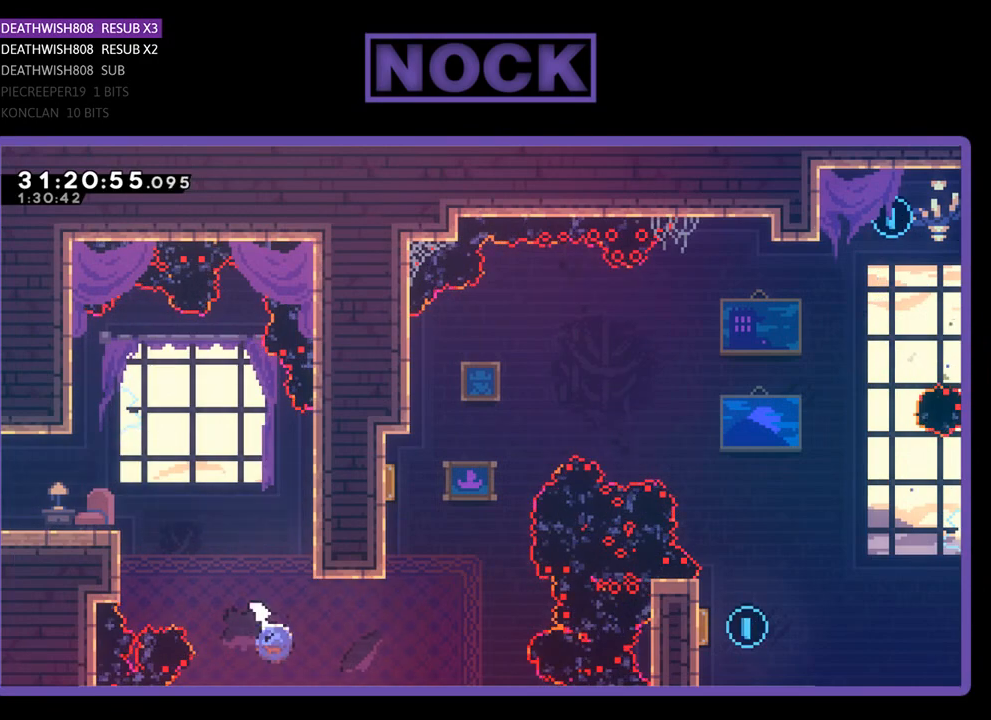
{"buttons": ["CIRCLE", "R2", "DPAD_UP", "DPAD_LEFT"], "left_stick": "center", "events": [[100, "CIRCLE", "up"], [133, "DPAD_RIGHT", "up"], [133, "DPAD_UP", "down"], [233, "CIRCLE", "down"], [300, "DPAD_LEFT", "down"]]}
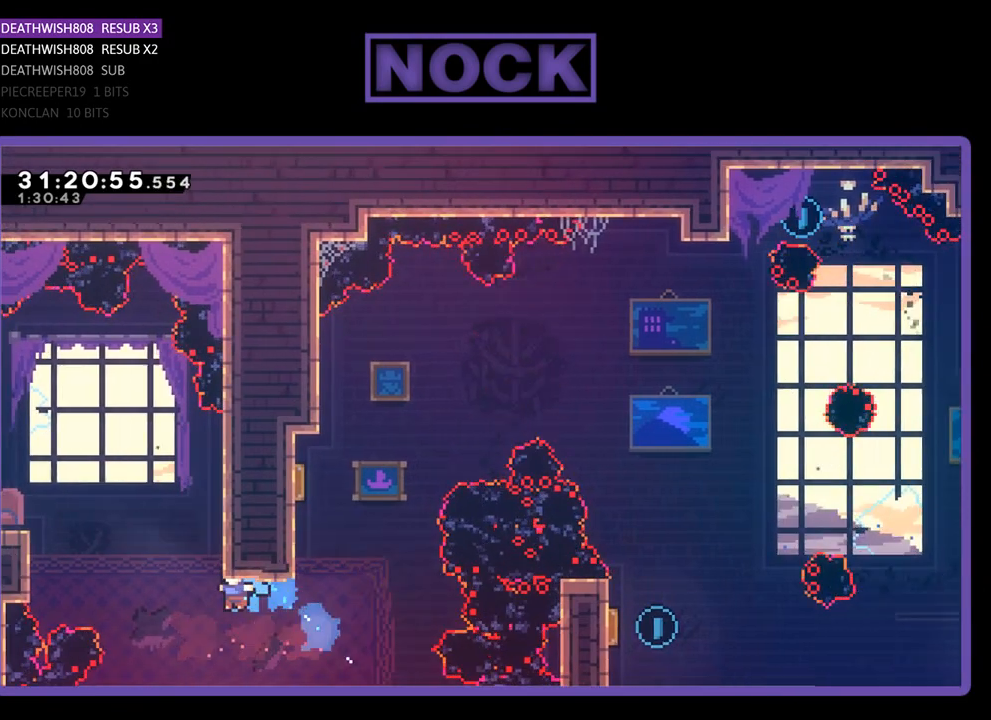
{"buttons": [], "left_stick": "center", "events": [[167, "DPAD_LEFT", "up"], [200, "DPAD_RIGHT", "down"], [233, "CIRCLE", "up"], [267, "DPAD_UP", "up"], [467, "DPAD_RIGHT", "up"], [500, "R2", "up"]]}
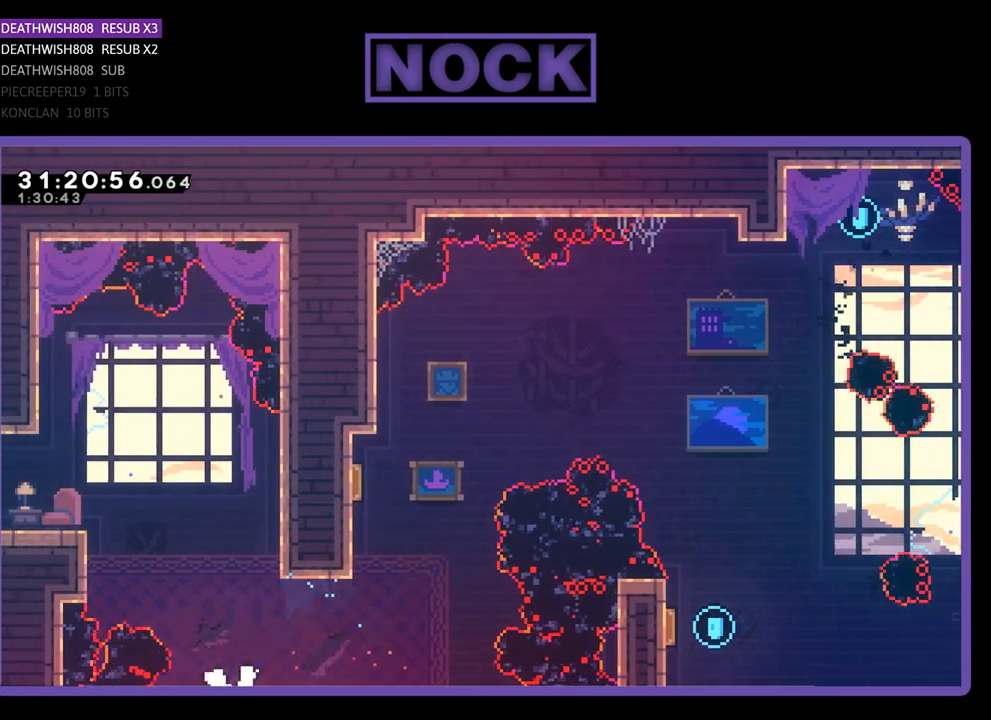
{"buttons": [], "left_stick": "center", "events": []}
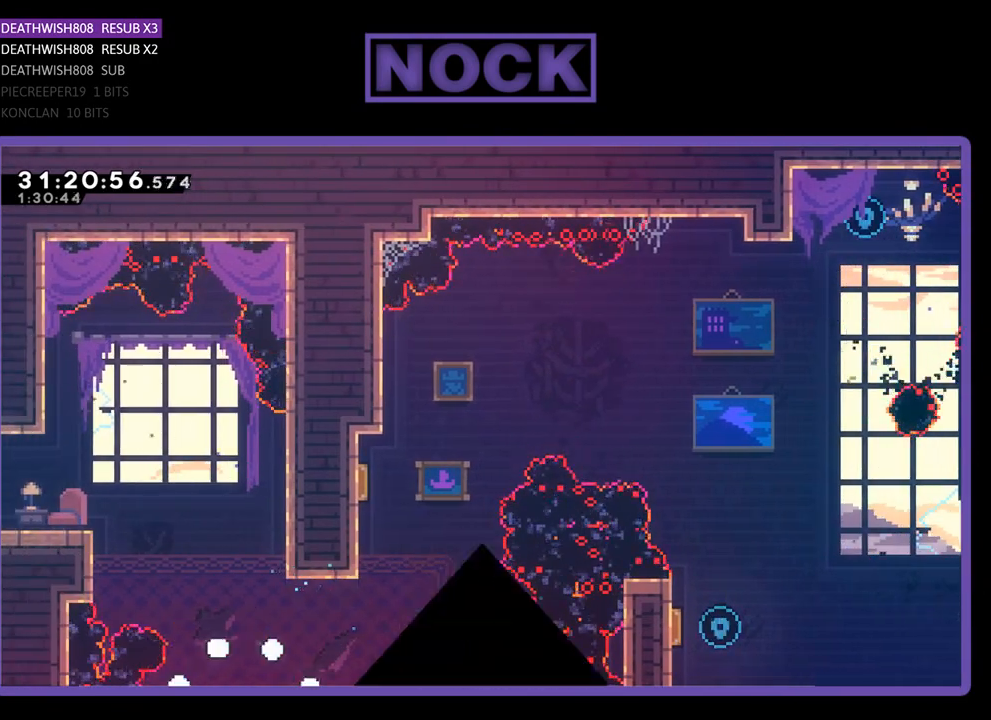
{"buttons": [], "left_stick": "center", "events": []}
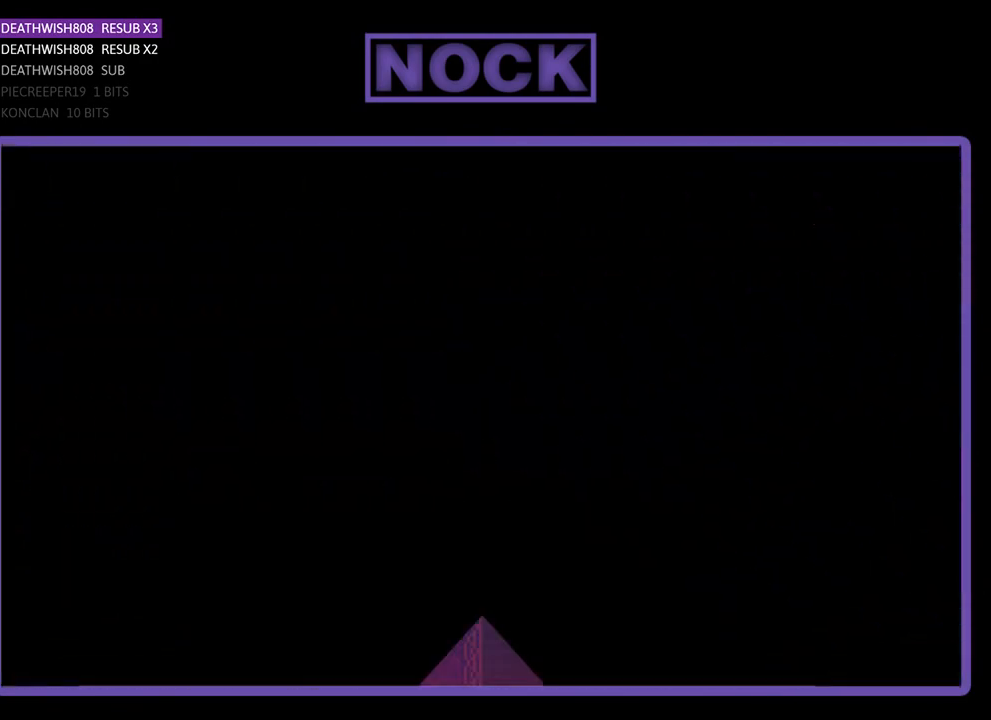
{"buttons": ["R2", "DPAD_RIGHT"], "left_stick": "center", "events": [[133, "R2", "down"], [233, "DPAD_RIGHT", "down"]]}
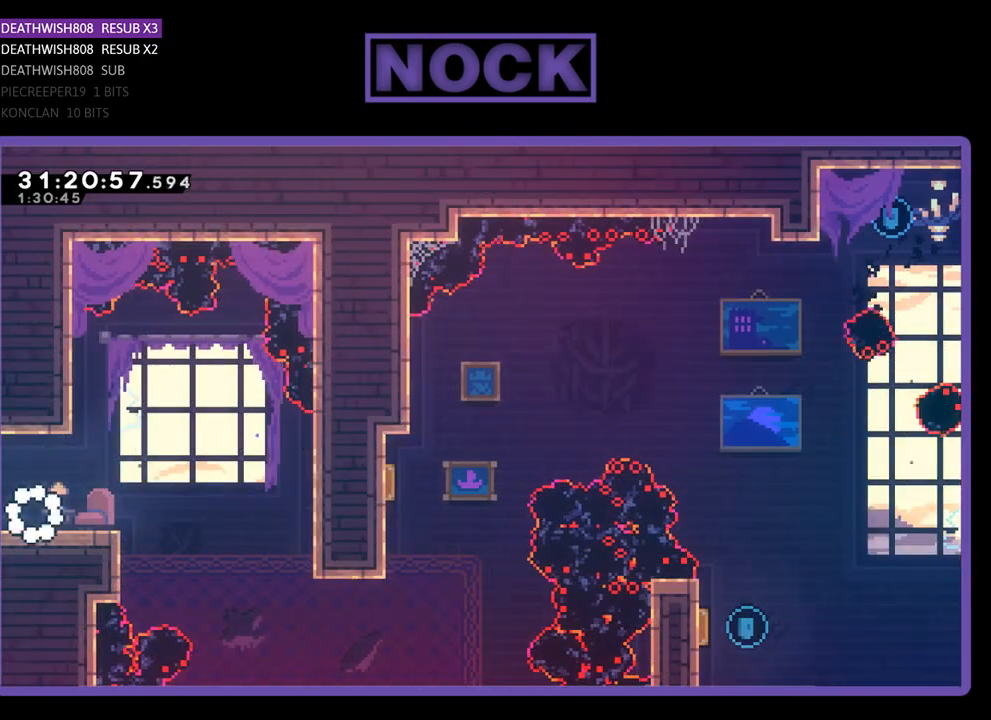
{"buttons": ["R2", "DPAD_RIGHT"], "left_stick": "center", "events": [[333, "CROSS", "down"], [467, "CROSS", "up"]]}
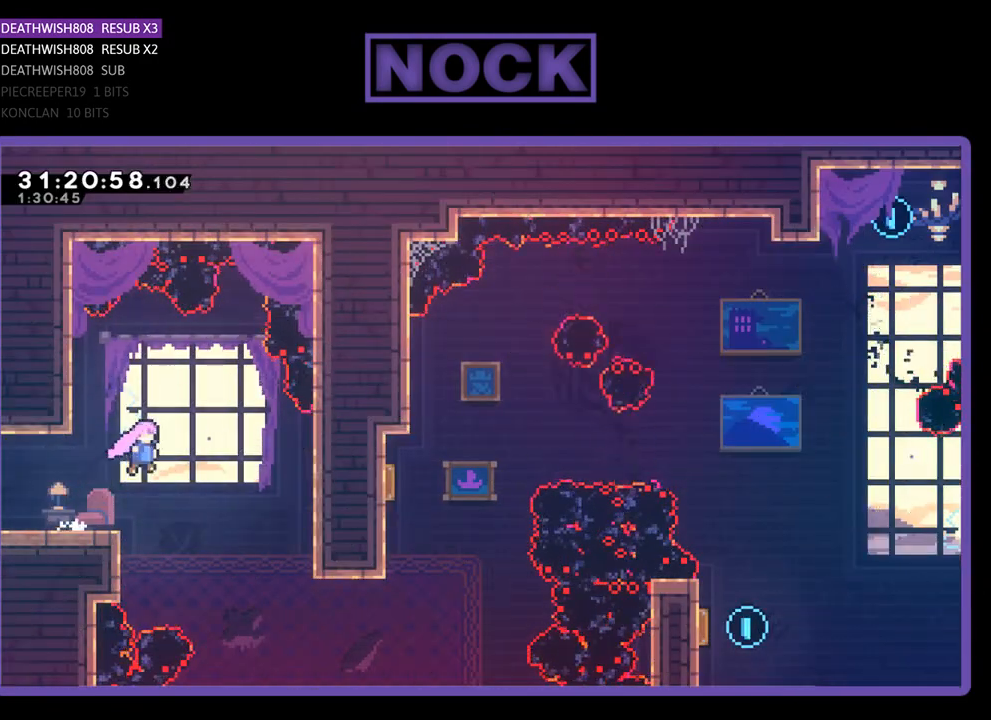
{"buttons": ["CIRCLE", "R2", "DPAD_RIGHT"], "left_stick": "center", "events": [[467, "CIRCLE", "down"]]}
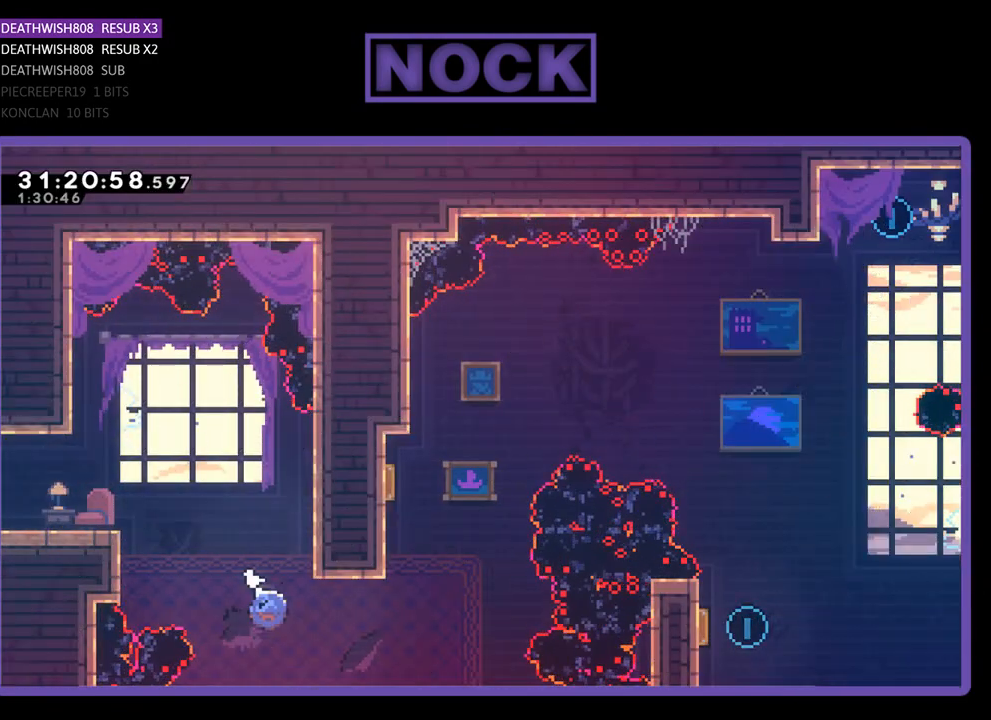
{"buttons": ["CIRCLE", "R2", "DPAD_UP"], "left_stick": "center", "events": [[133, "CIRCLE", "up"], [233, "DPAD_UP", "down"], [267, "DPAD_RIGHT", "up"], [300, "CIRCLE", "down"]]}
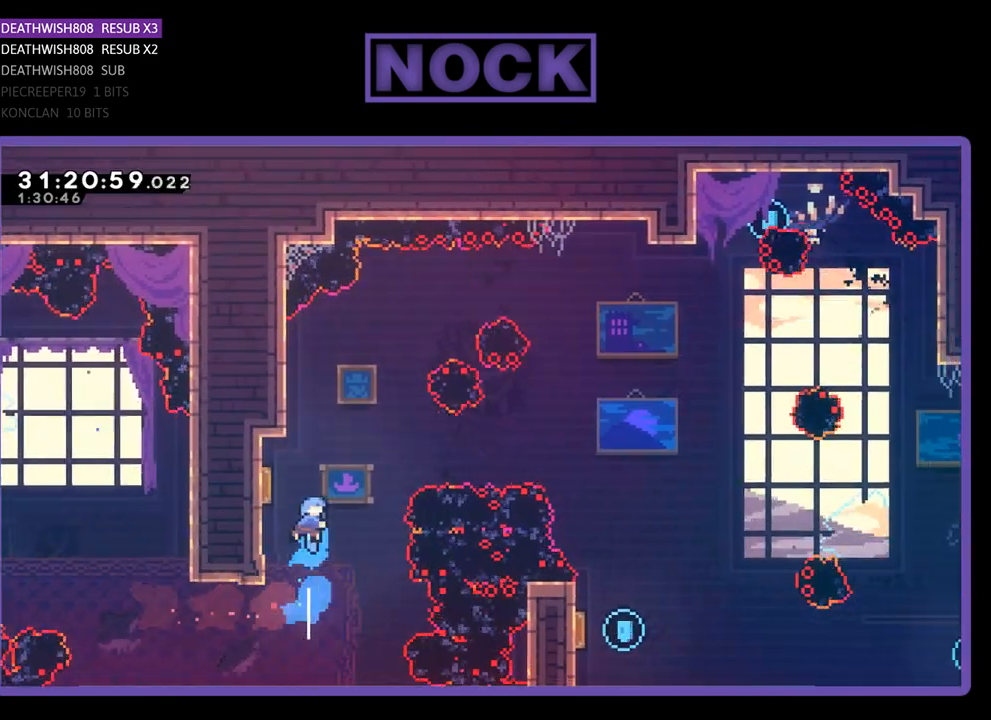
{"buttons": ["R2", "DPAD_RIGHT"], "left_stick": "center", "events": [[100, "DPAD_LEFT", "down"], [133, "CIRCLE", "up"], [333, "DPAD_LEFT", "up"], [367, "DPAD_UP", "up"], [433, "DPAD_RIGHT", "down"]]}
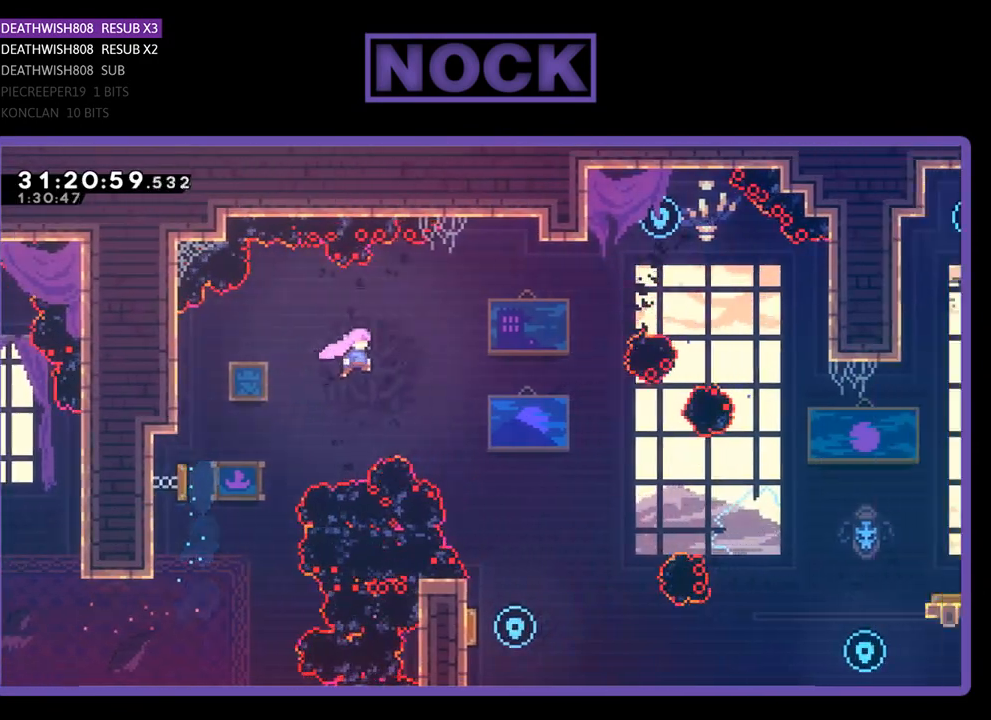
{"buttons": ["R2"], "left_stick": "center", "events": [[333, "DPAD_RIGHT", "up"]]}
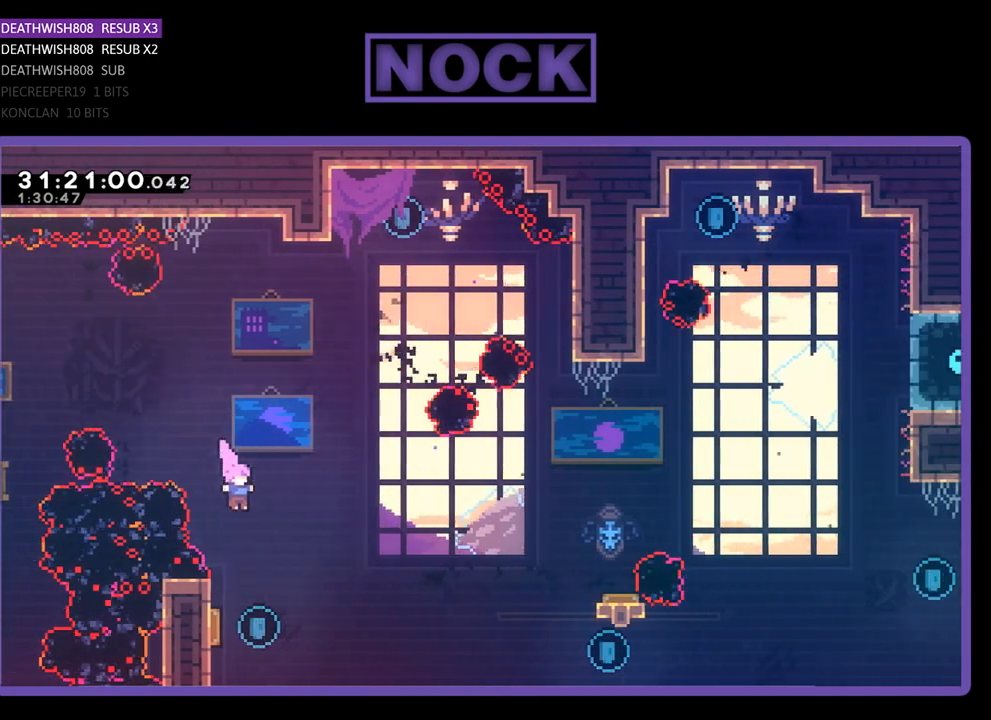
{"buttons": ["R2"], "left_stick": "center", "events": [[300, "DPAD_LEFT", "down"], [467, "DPAD_LEFT", "up"]]}
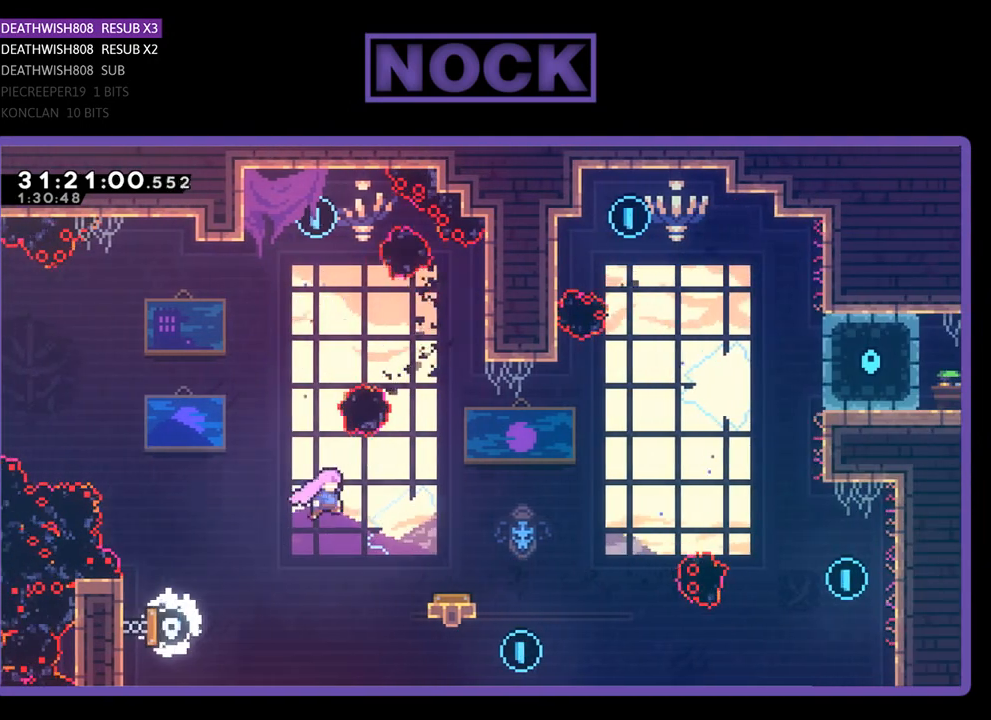
{"buttons": ["R2", "DPAD_LEFT"], "left_stick": "center", "events": [[33, "DPAD_RIGHT", "down"], [300, "DPAD_RIGHT", "up"], [400, "DPAD_LEFT", "down"]]}
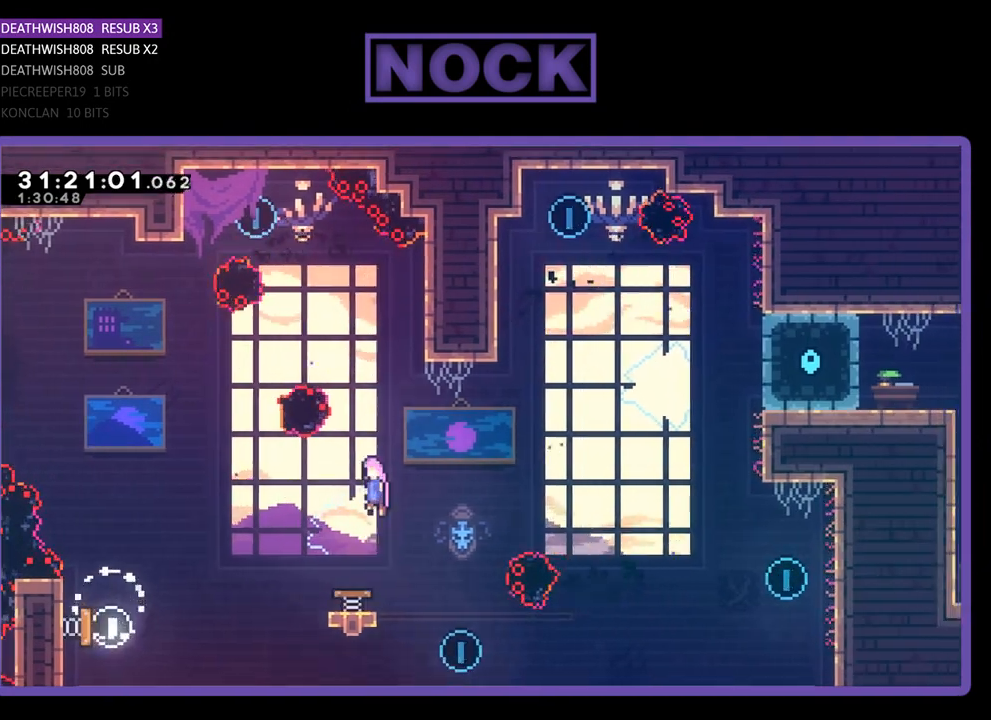
{"buttons": ["R2", "DPAD_RIGHT"], "left_stick": "center", "events": [[100, "DPAD_LEFT", "up"], [133, "DPAD_RIGHT", "down"]]}
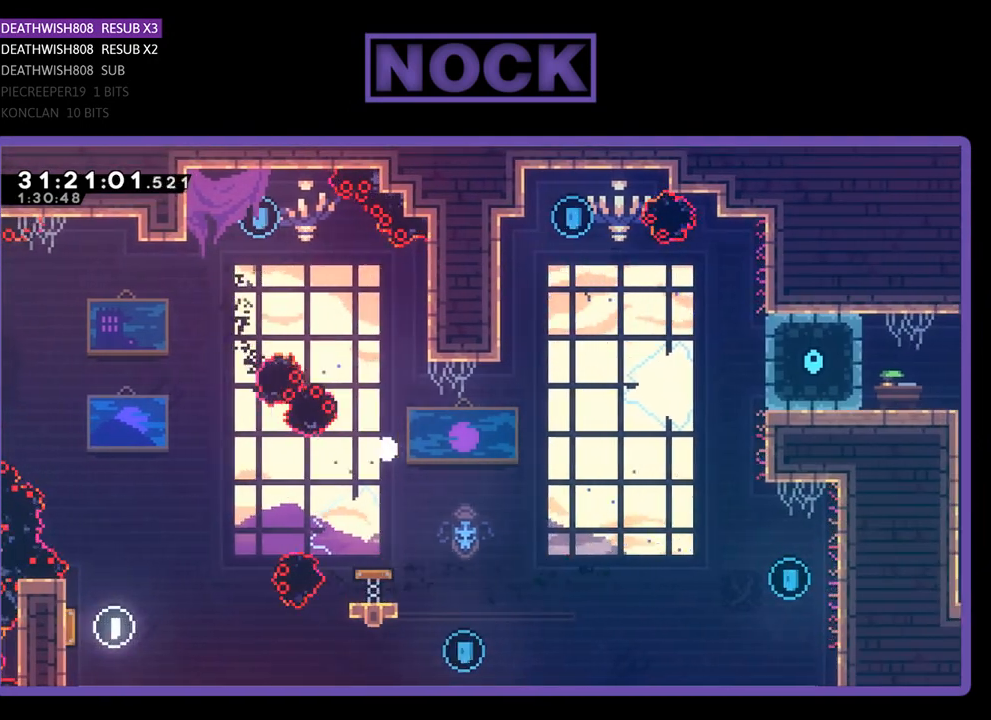
{"buttons": [], "left_stick": "center", "events": [[100, "R2", "up"], [267, "DPAD_RIGHT", "up"]]}
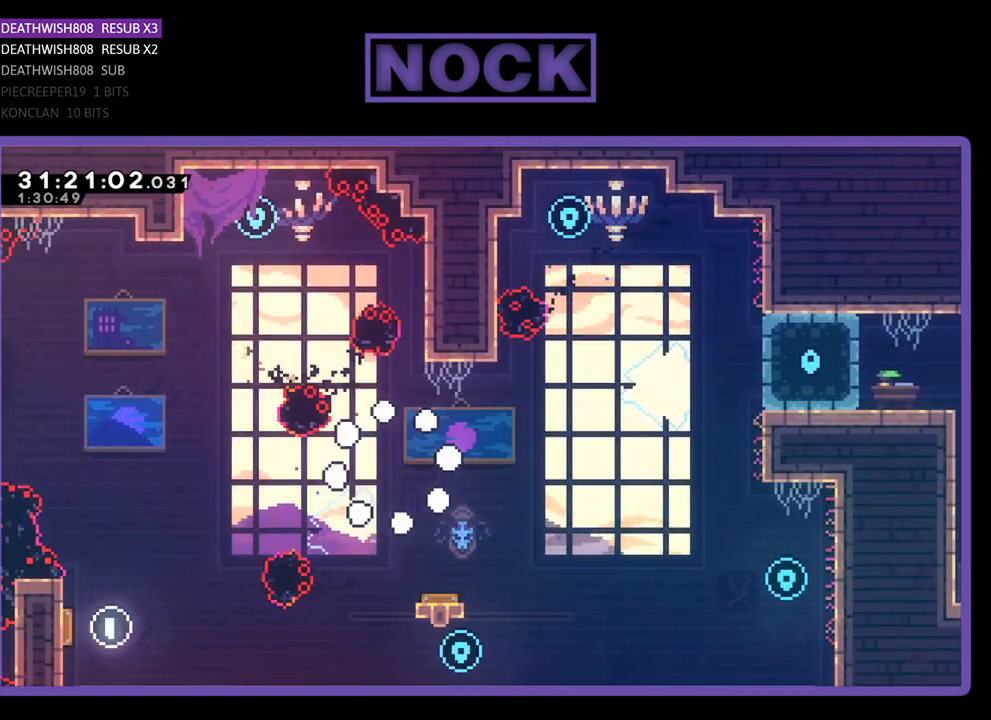
{"buttons": [], "left_stick": "center", "events": []}
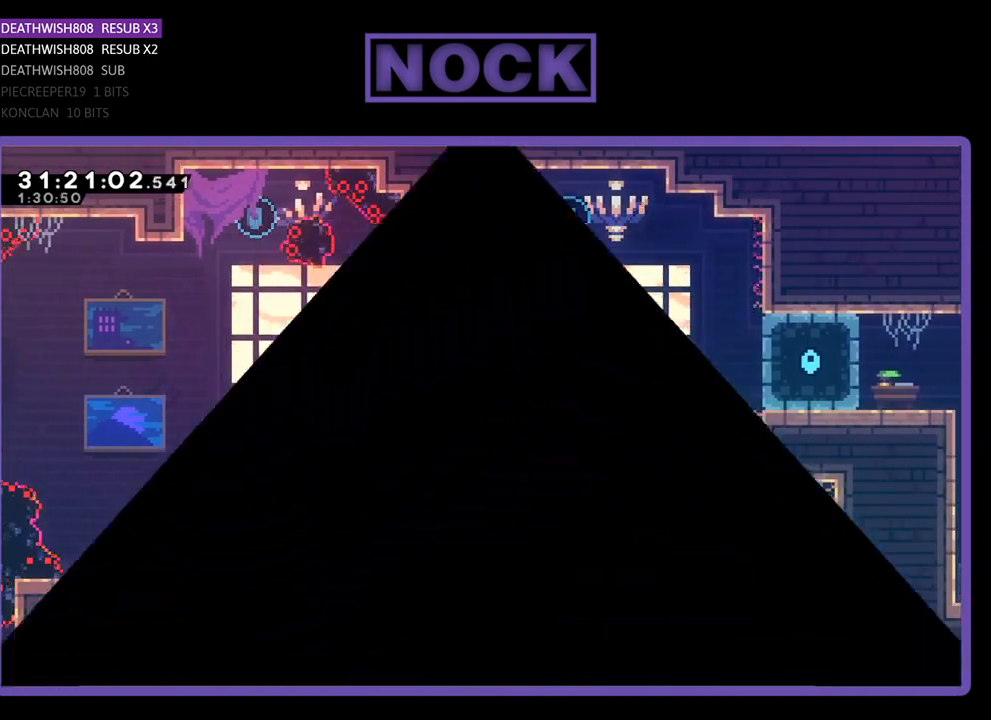
{"buttons": [], "left_stick": "center", "events": []}
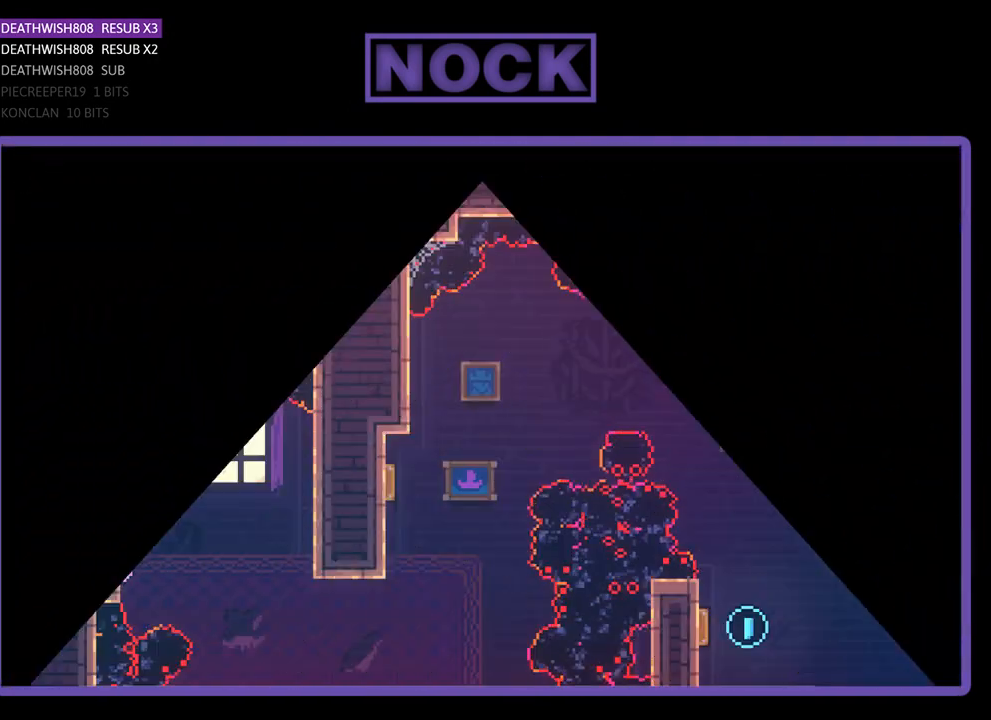
{"buttons": ["CROSS", "R2", "DPAD_RIGHT"], "left_stick": "center", "events": [[33, "R2", "down"], [267, "DPAD_RIGHT", "down"], [500, "CROSS", "down"]]}
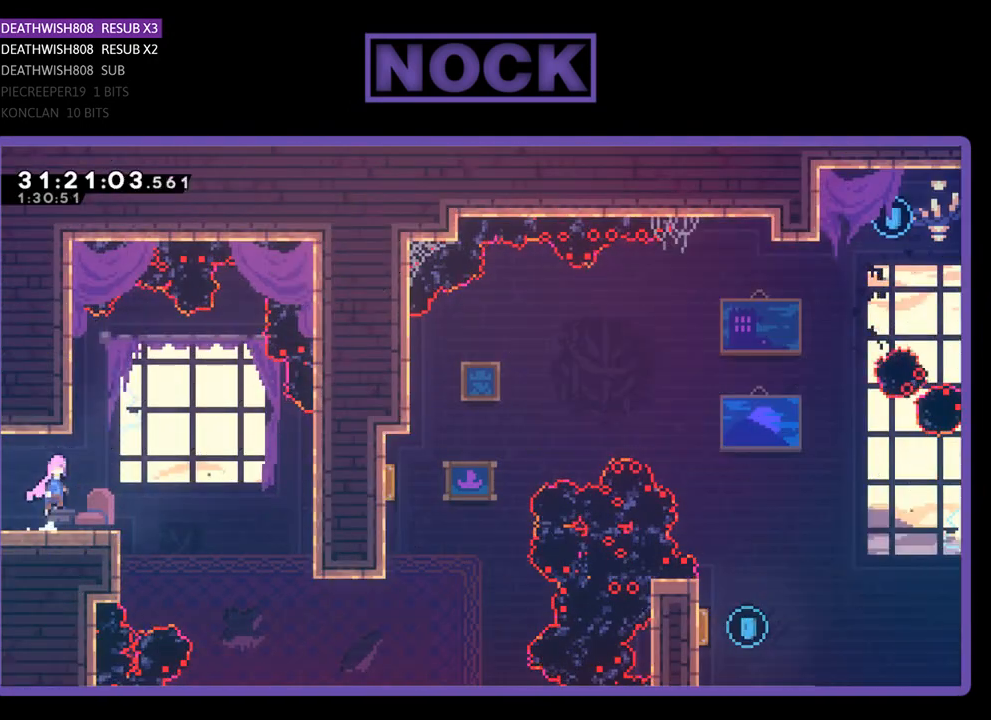
{"buttons": ["R2", "DPAD_RIGHT"], "left_stick": "center", "events": [[133, "CROSS", "up"]]}
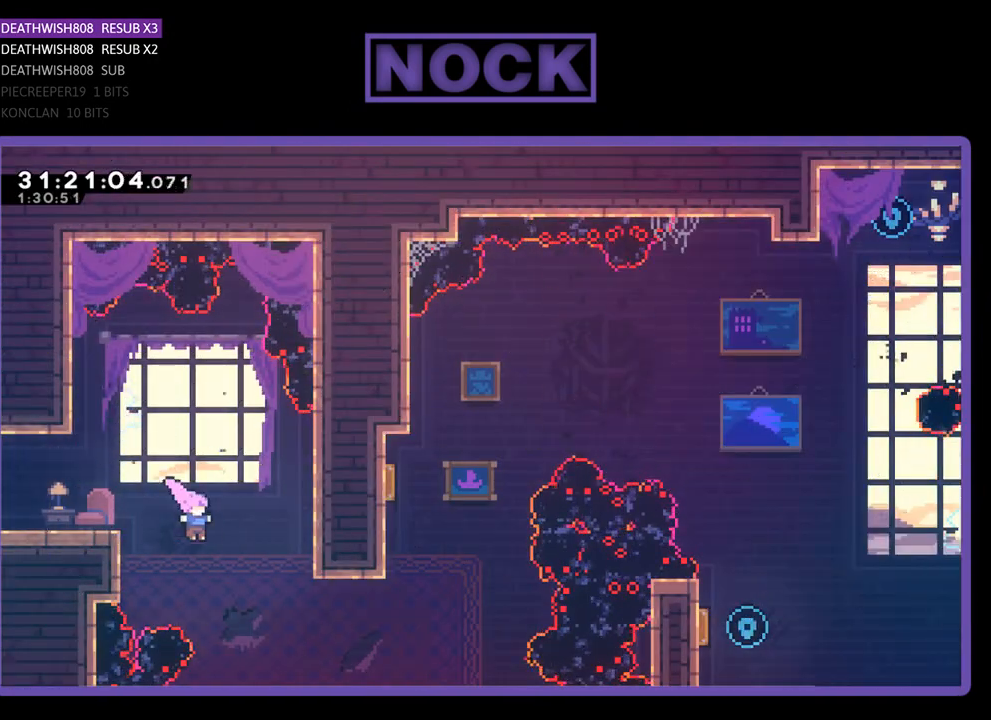
{"buttons": ["R2", "DPAD_UP"], "left_stick": "center", "events": [[233, "CIRCLE", "down"], [400, "CIRCLE", "up"], [467, "DPAD_RIGHT", "up"], [467, "DPAD_UP", "down"]]}
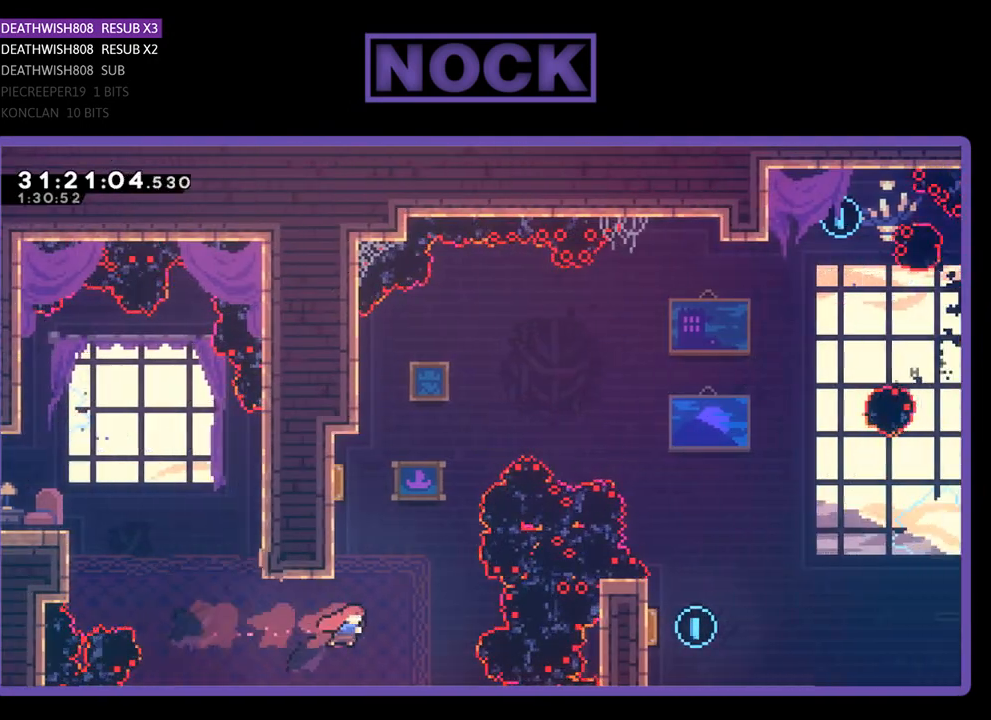
{"buttons": ["CIRCLE", "R2", "DPAD_UP", "DPAD_RIGHT"], "left_stick": "center", "events": [[33, "CIRCLE", "down"], [100, "DPAD_LEFT", "down"], [467, "DPAD_LEFT", "up"], [500, "DPAD_RIGHT", "down"]]}
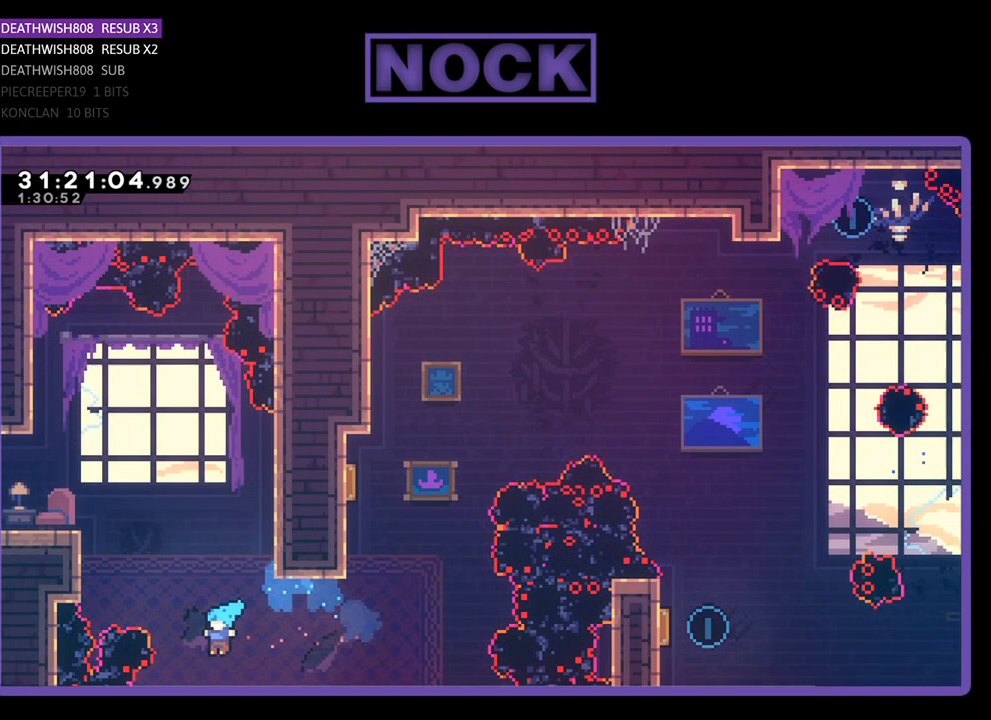
{"buttons": [], "left_stick": "center", "events": [[33, "CIRCLE", "up"], [67, "DPAD_UP", "up"], [167, "R2", "up"], [200, "DPAD_RIGHT", "up"]]}
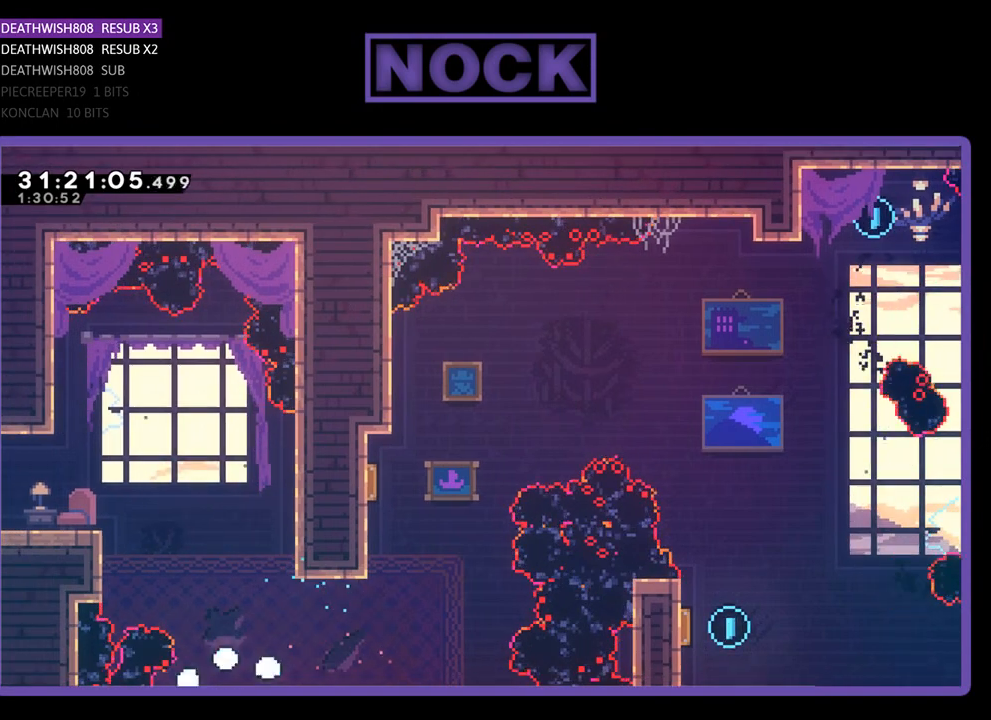
{"buttons": [], "left_stick": "center", "events": []}
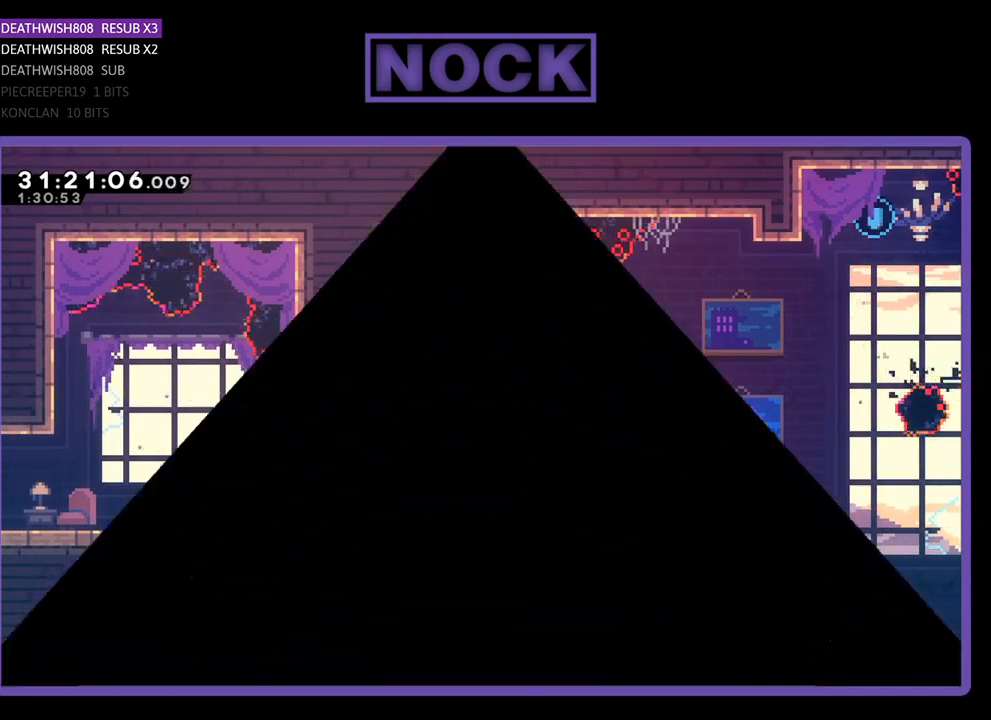
{"buttons": ["R2", "DPAD_RIGHT"], "left_stick": "center", "events": [[267, "R2", "down"], [367, "DPAD_RIGHT", "down"]]}
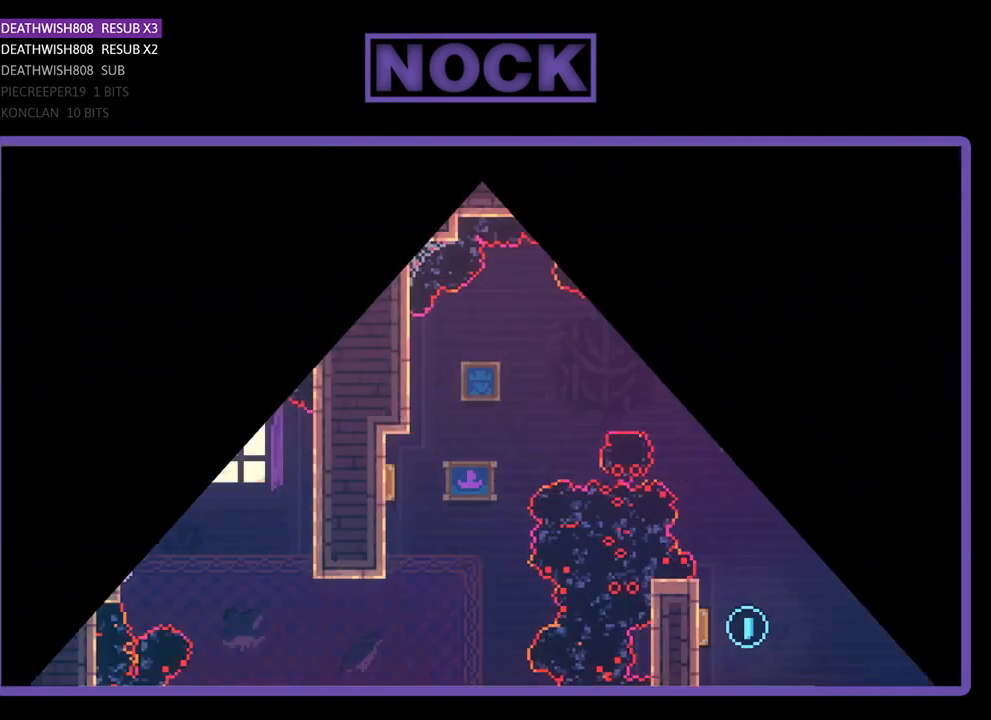
{"buttons": ["R2", "DPAD_RIGHT"], "left_stick": "center", "events": []}
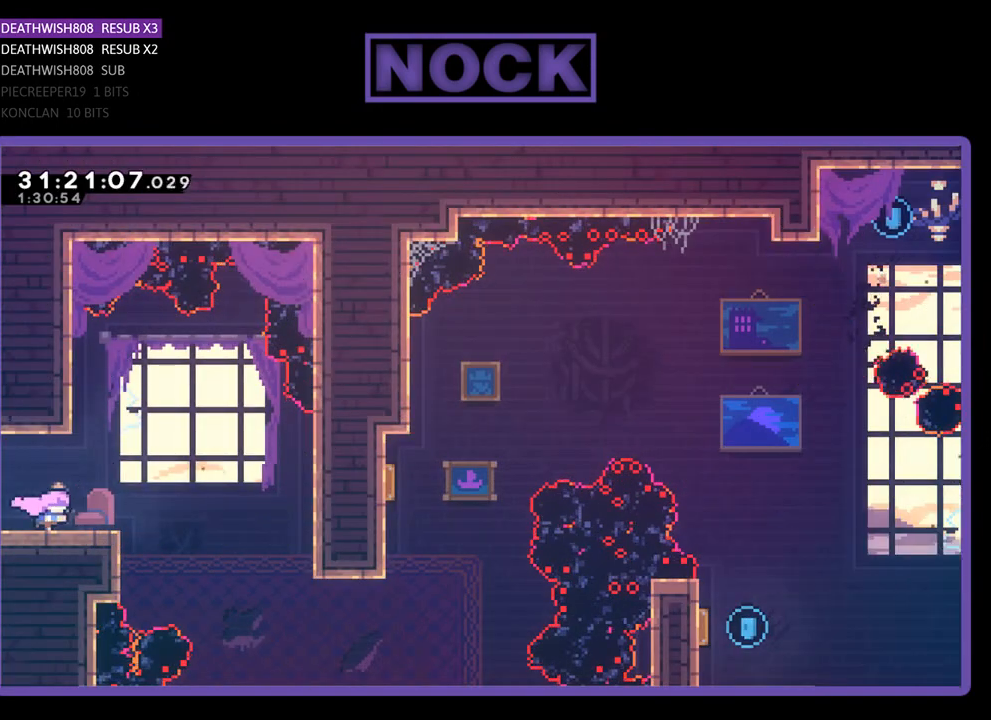
{"buttons": ["R2", "DPAD_RIGHT"], "left_stick": "center", "events": [[67, "CROSS", "down"], [233, "CROSS", "up"]]}
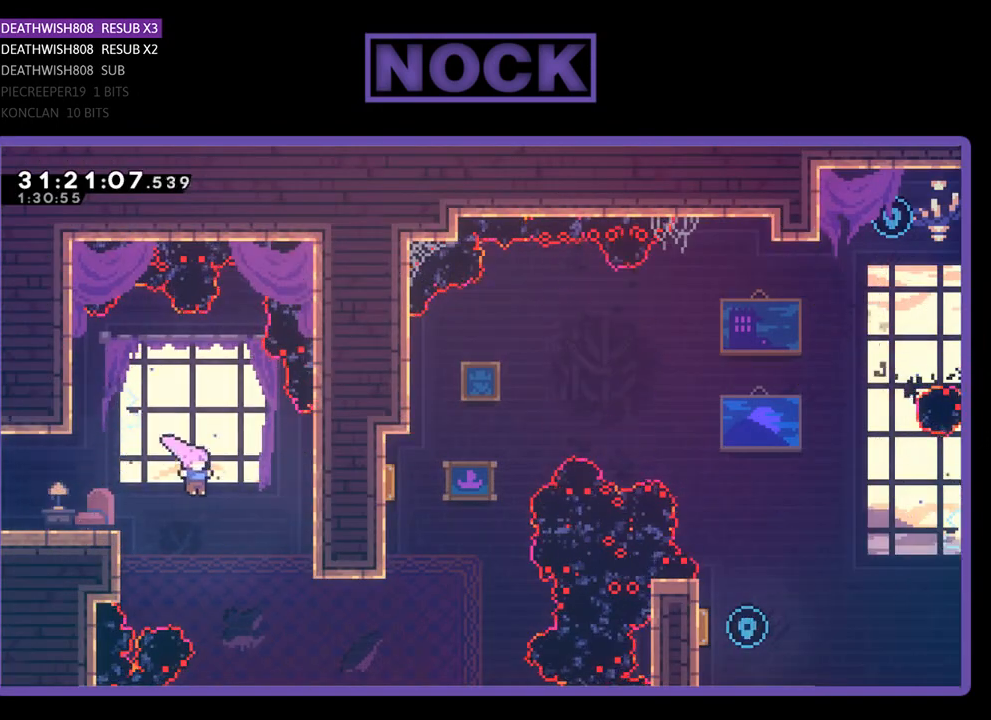
{"buttons": ["R2", "DPAD_UP", "DPAD_RIGHT"], "left_stick": "center", "events": [[267, "CIRCLE", "down"], [467, "CIRCLE", "up"], [500, "DPAD_UP", "down"]]}